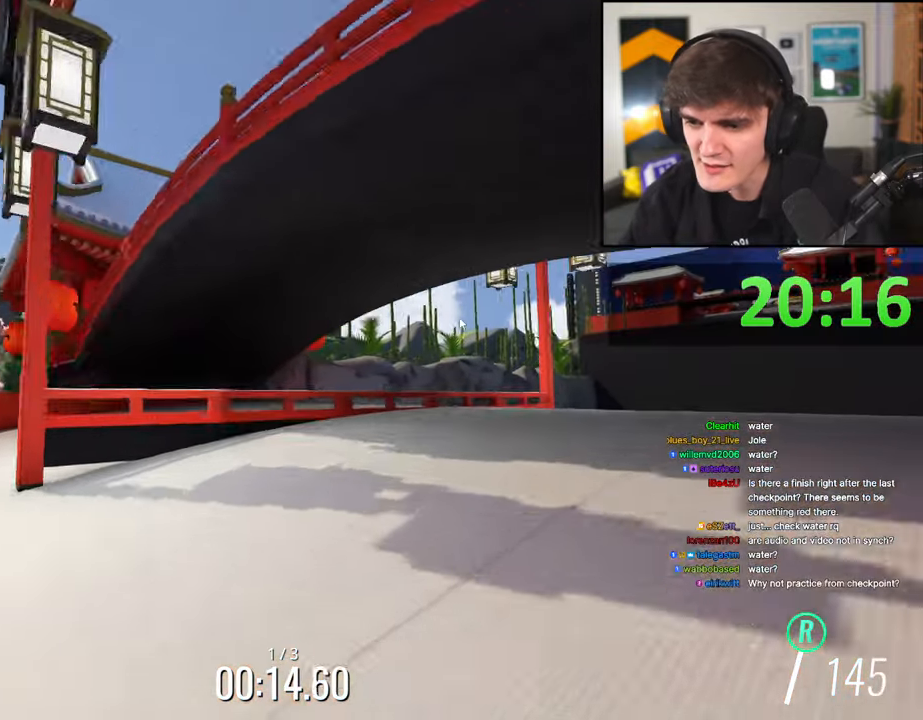
Gameplay with keyboard; each line is a JSON object with the keys held at the frame after it. "events" lists presses ("down") and releases ("up") of "brake", "down", "left", "right" and "up" between this image and that frame as [ms after this image, input, new state], when the widget could be followed in between. No other keys are recorded. Mouse input is not recorded. Key names are as the overlay labels them; some are game actions (e.g. jump) rather than physical keys.
{"keys": ["right", "up"], "events": []}
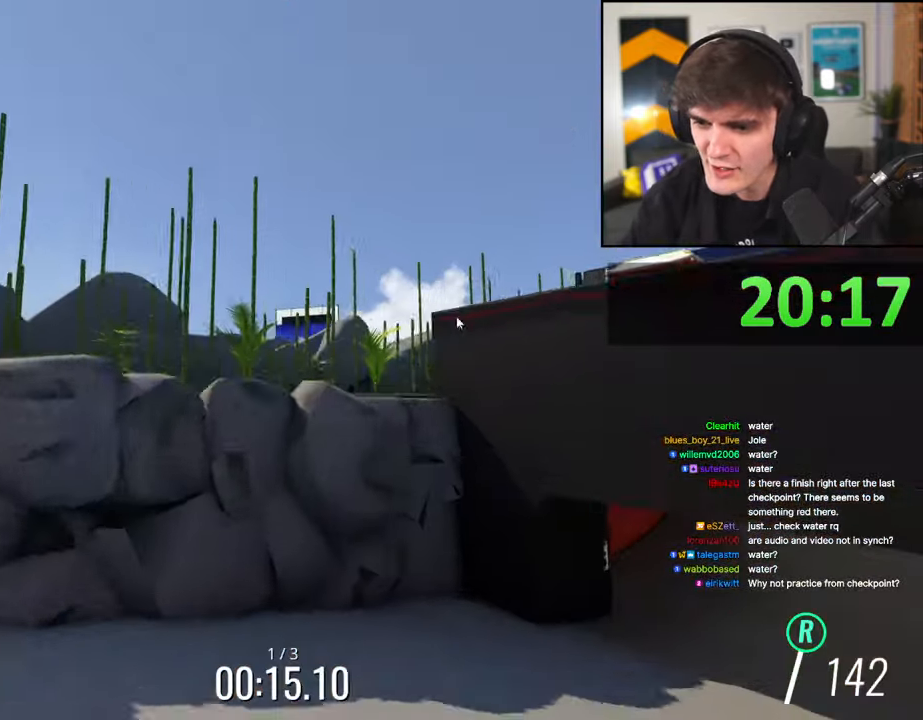
{"keys": ["right", "up"], "events": [[217, "right", "up"], [300, "up", "up"], [350, "right", "down"], [400, "up", "down"]]}
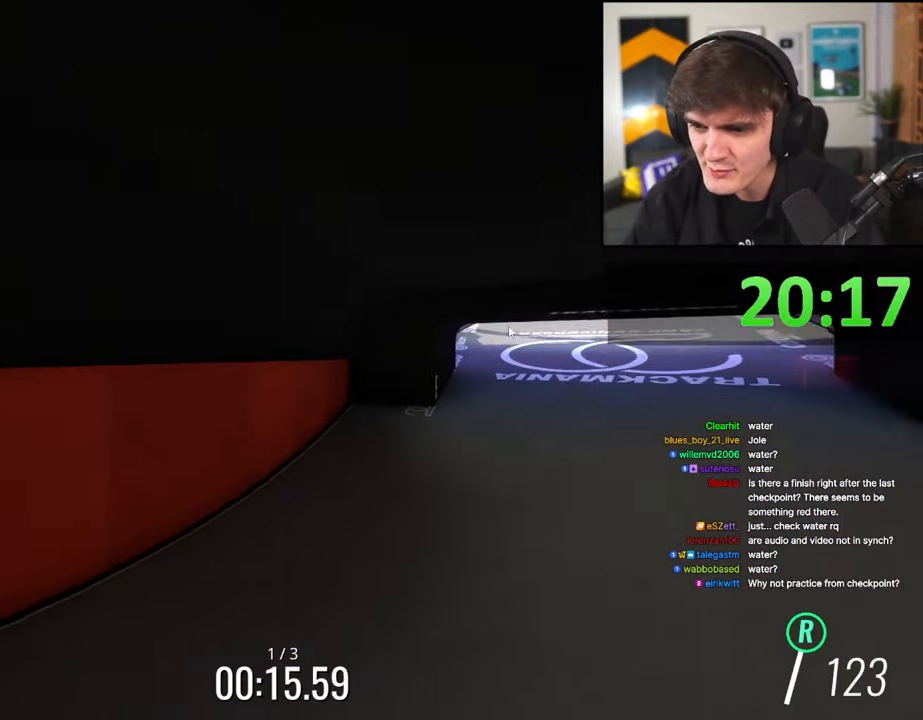
{"keys": ["up"], "events": [[267, "right", "up"]]}
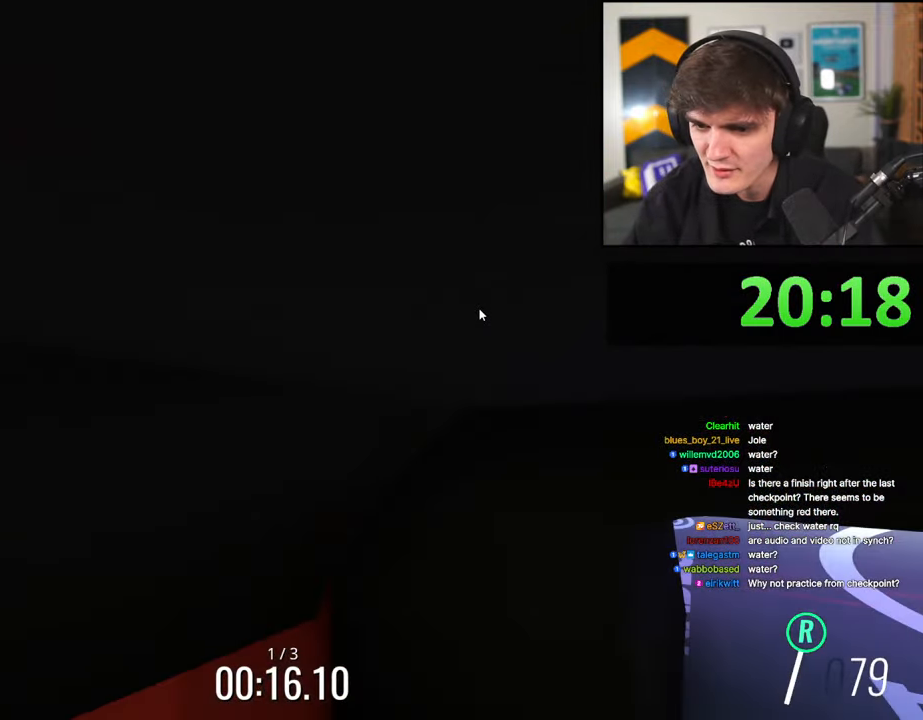
{"keys": [], "events": [[284, "right", "down"], [434, "right", "up"], [467, "up", "up"]]}
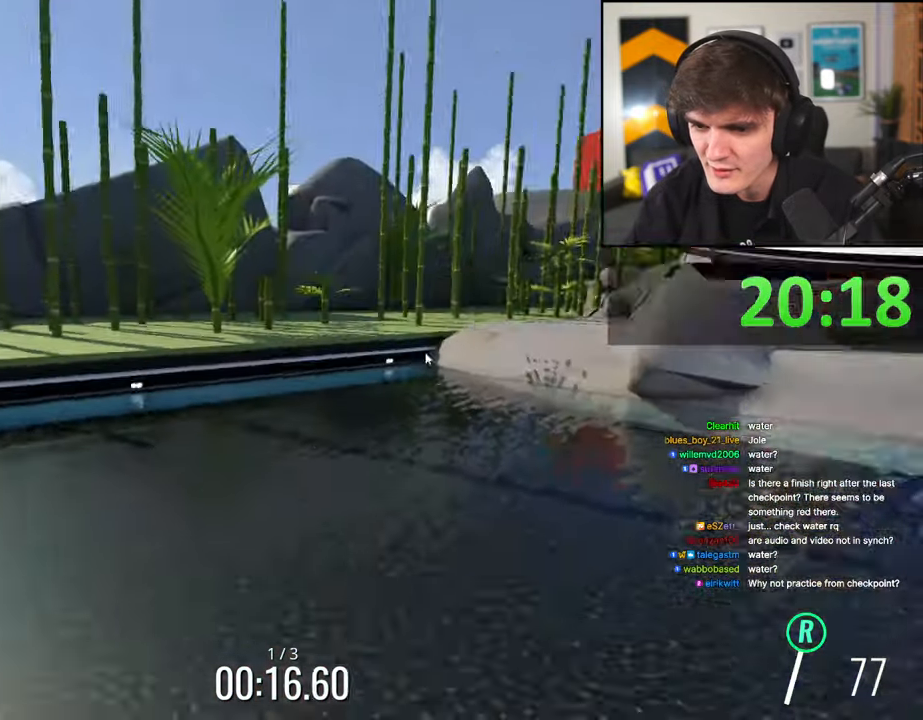
{"keys": [], "events": [[117, "up", "down"], [217, "right", "down"], [450, "right", "up"], [484, "up", "up"]]}
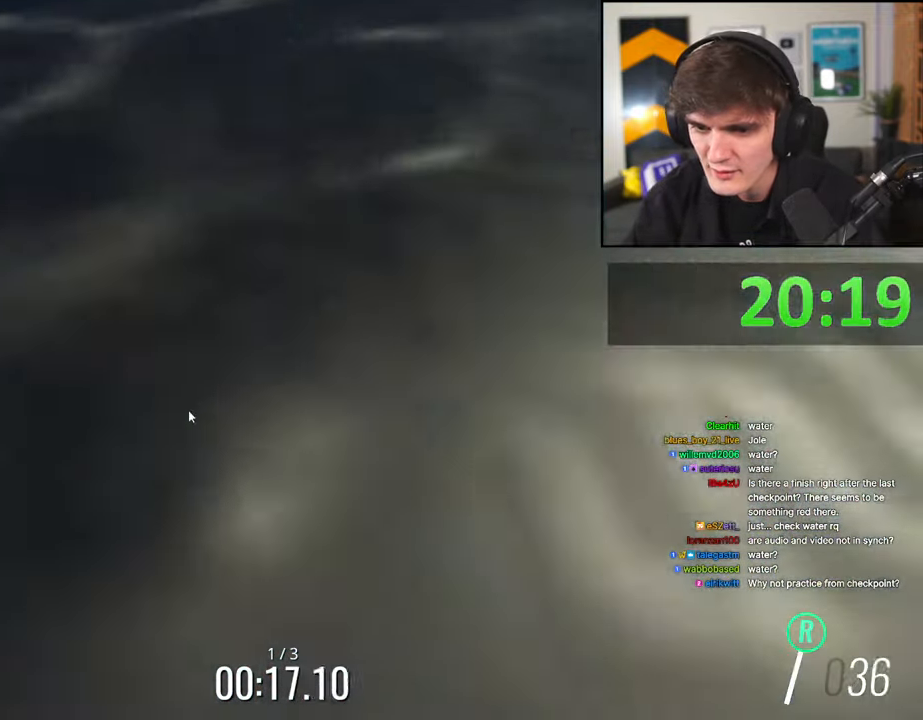
{"keys": [], "events": [[217, "up", "down"], [367, "up", "up"]]}
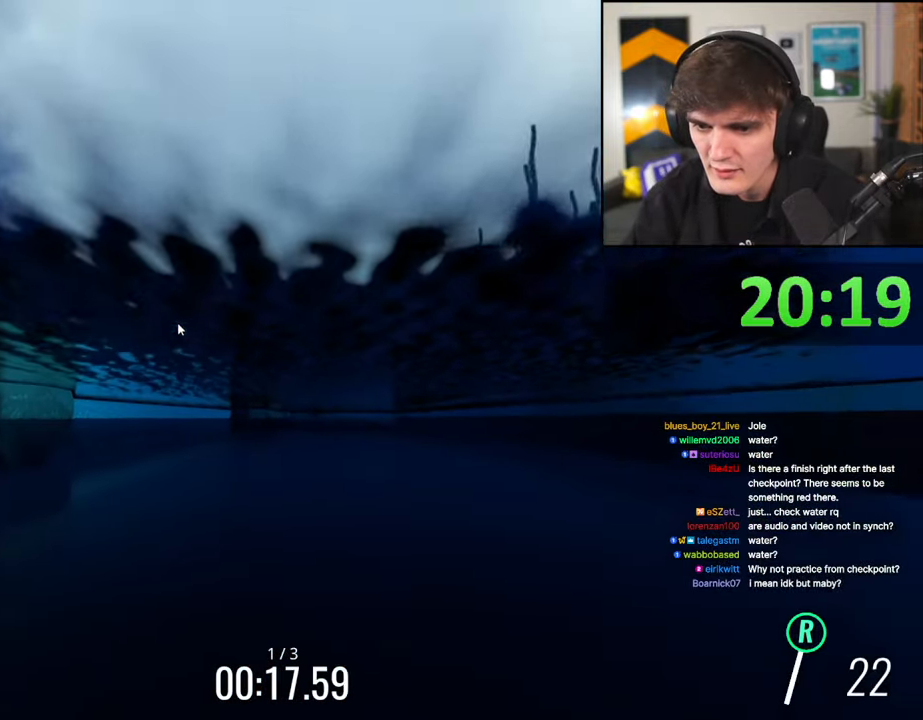
{"keys": [], "events": [[100, "up", "down"], [467, "up", "up"]]}
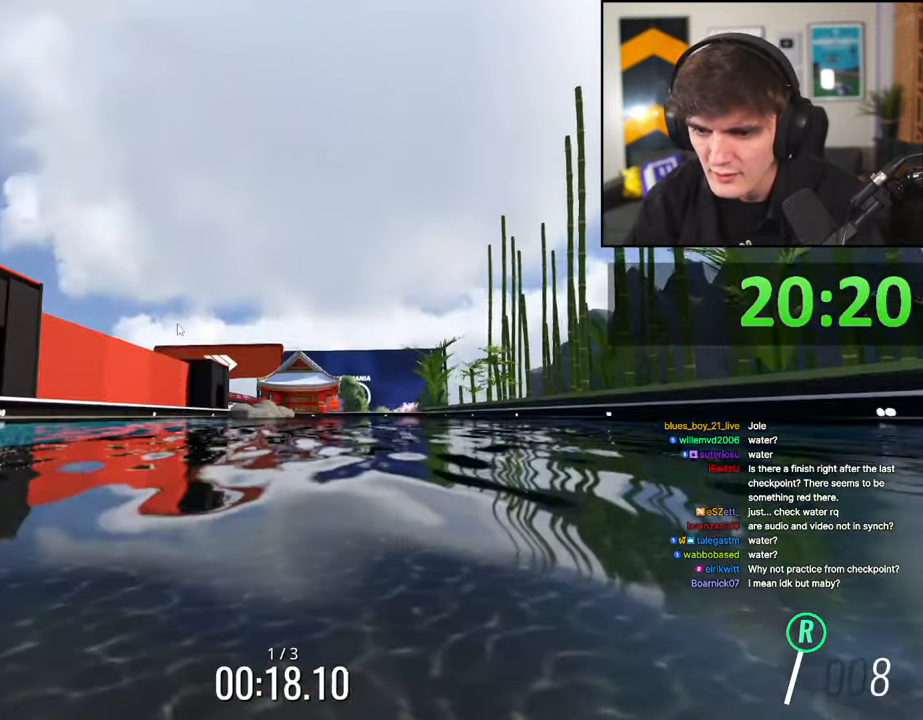
{"keys": ["up"], "events": [[67, "up", "down"]]}
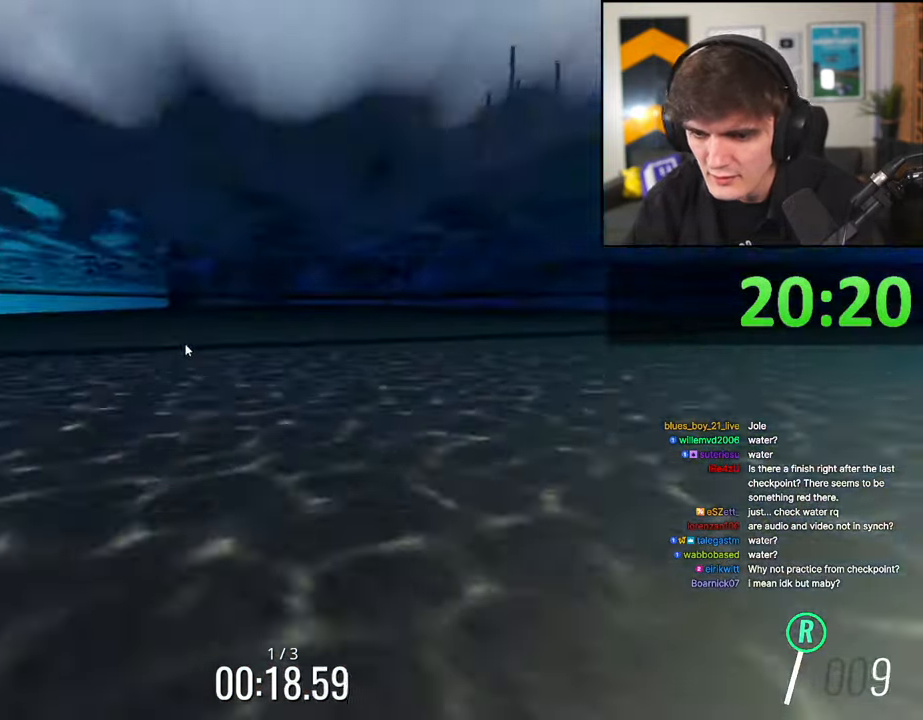
{"keys": ["up"], "events": [[184, "up", "up"], [267, "up", "down"]]}
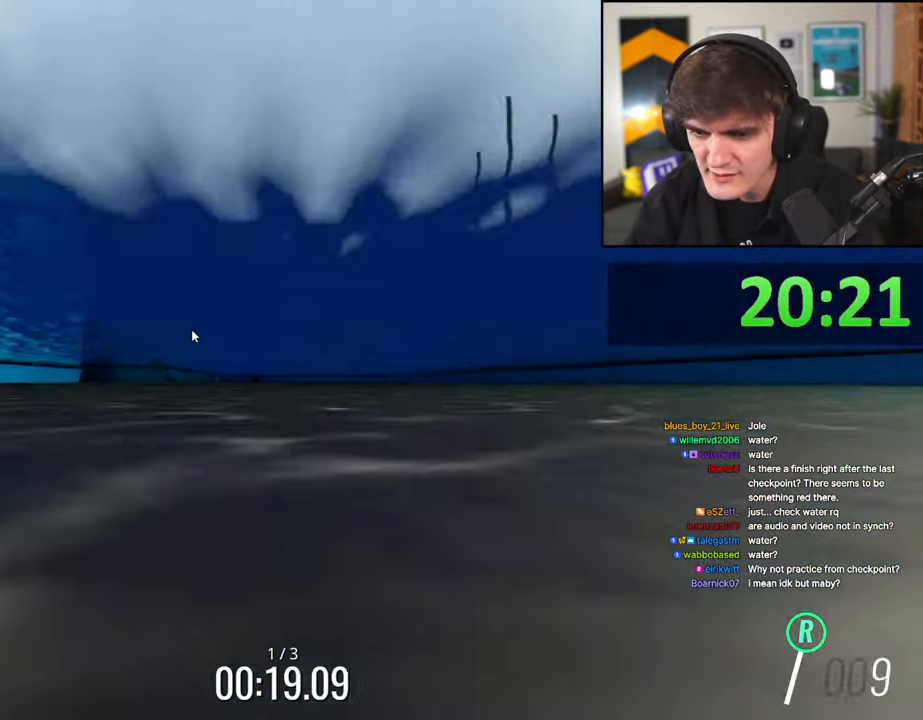
{"keys": ["up"], "events": []}
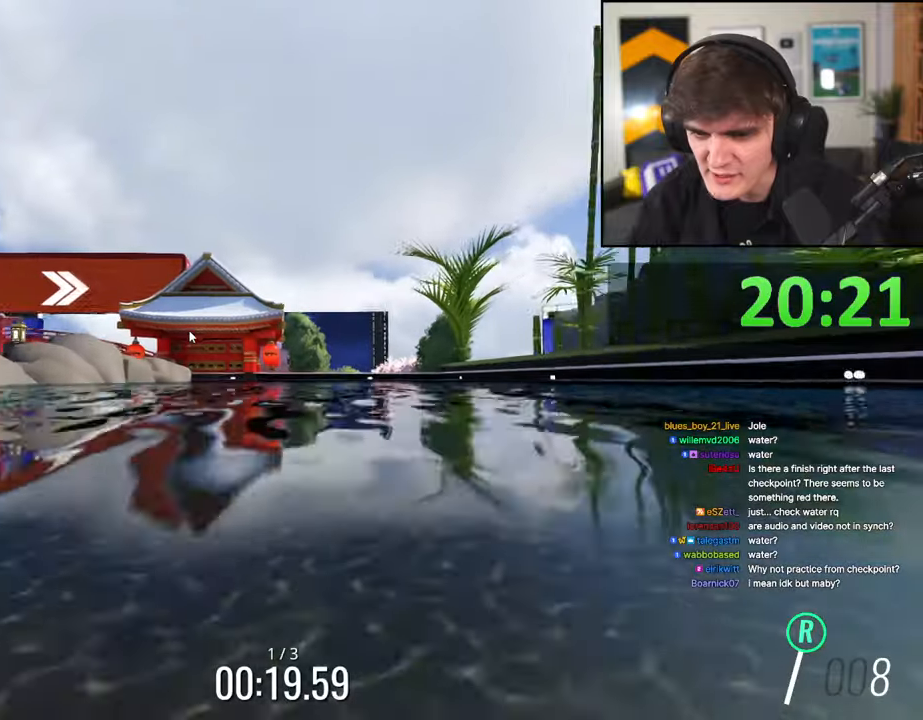
{"keys": ["up"], "events": [[17, "up", "up"], [167, "up", "down"]]}
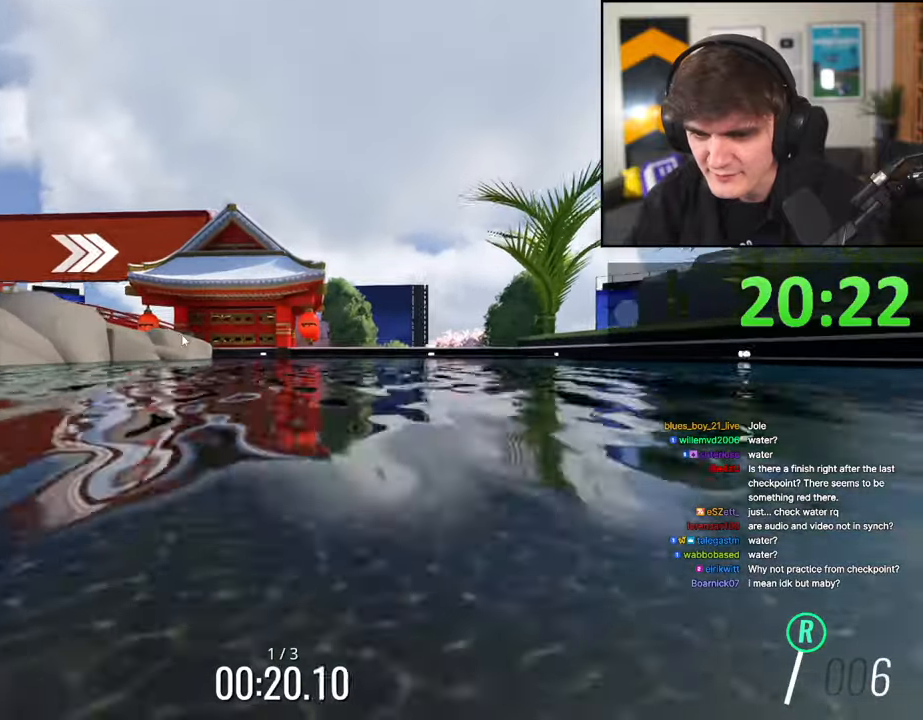
{"keys": [], "events": [[367, "up", "up"]]}
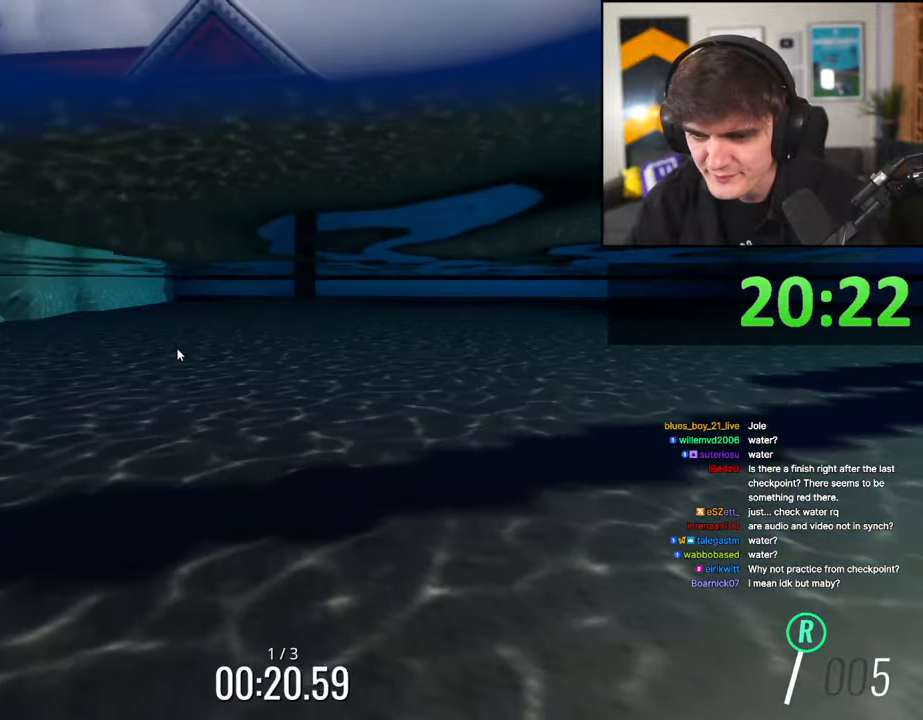
{"keys": [], "events": [[100, "up", "down"], [434, "up", "up"]]}
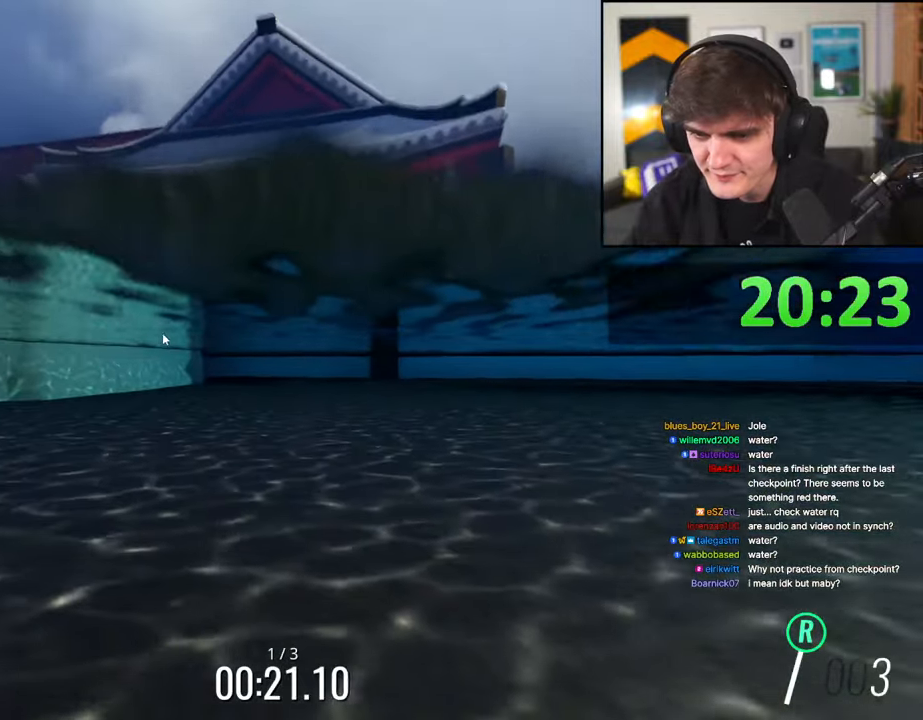
{"keys": ["down", "left"], "events": [[50, "down", "down"], [67, "left", "down"]]}
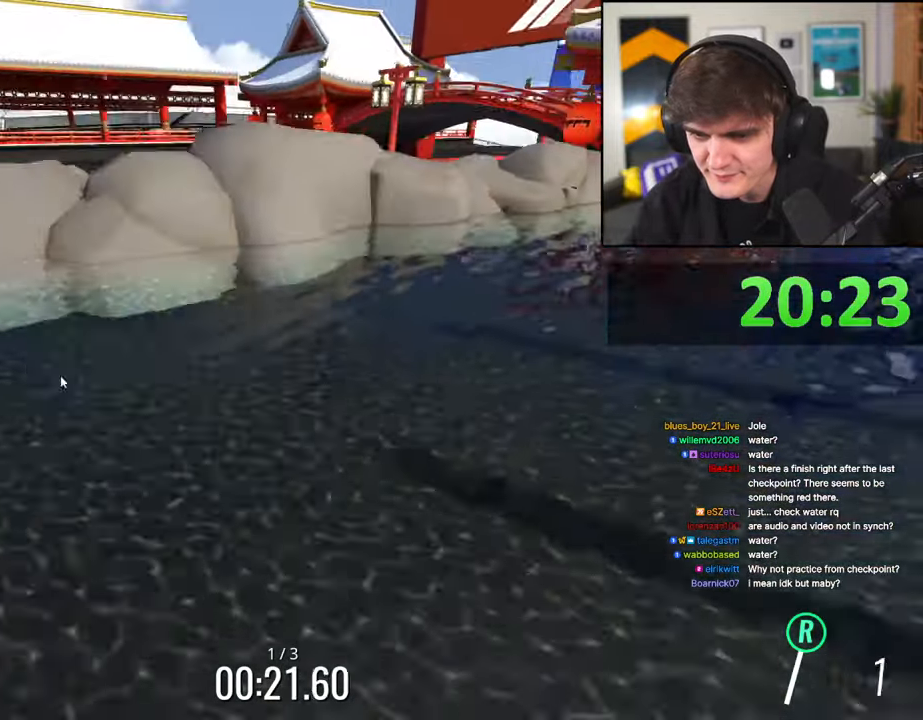
{"keys": ["up"], "events": [[84, "down", "up"], [84, "left", "up"], [367, "up", "down"]]}
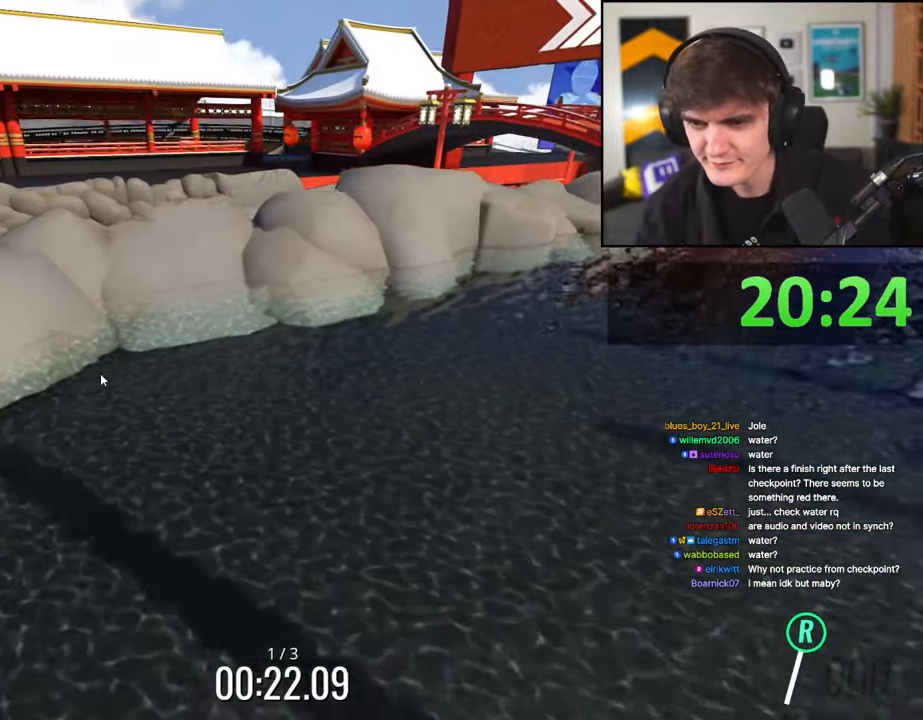
{"keys": ["up"], "events": []}
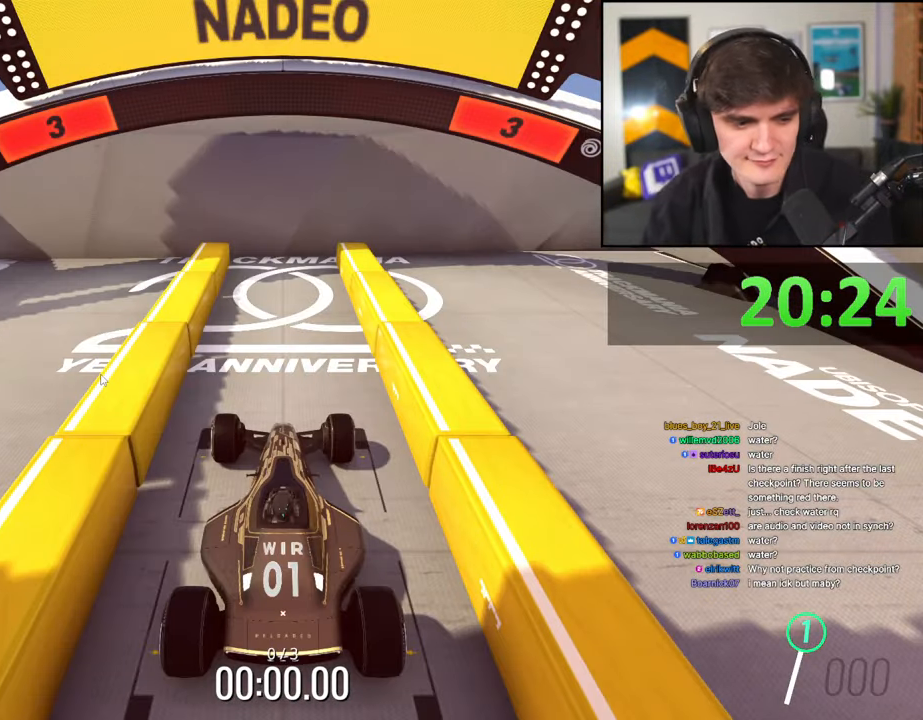
{"keys": ["up"], "events": []}
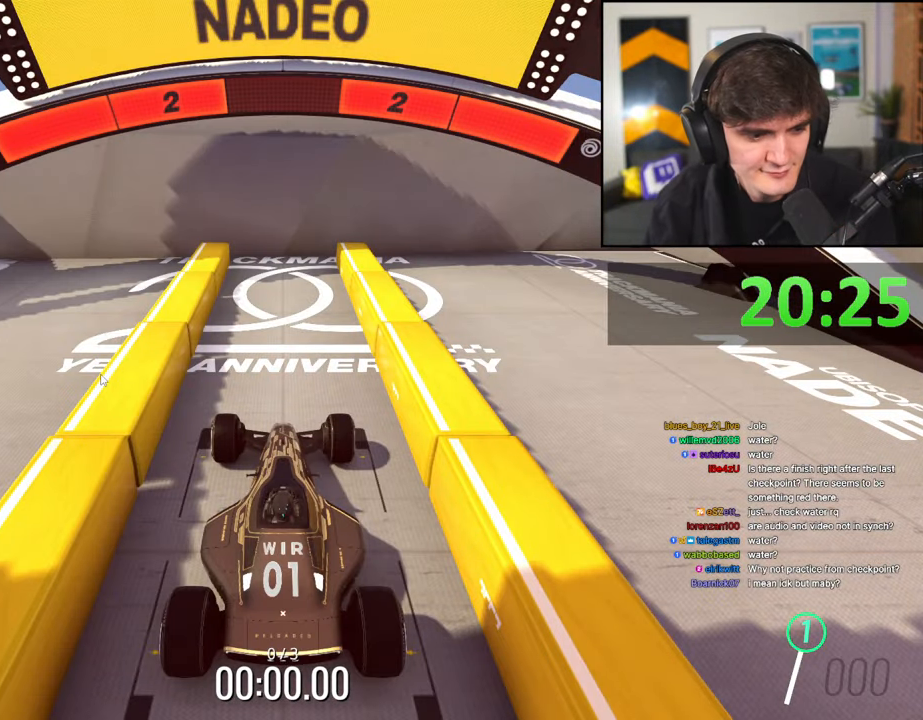
{"keys": ["up"], "events": []}
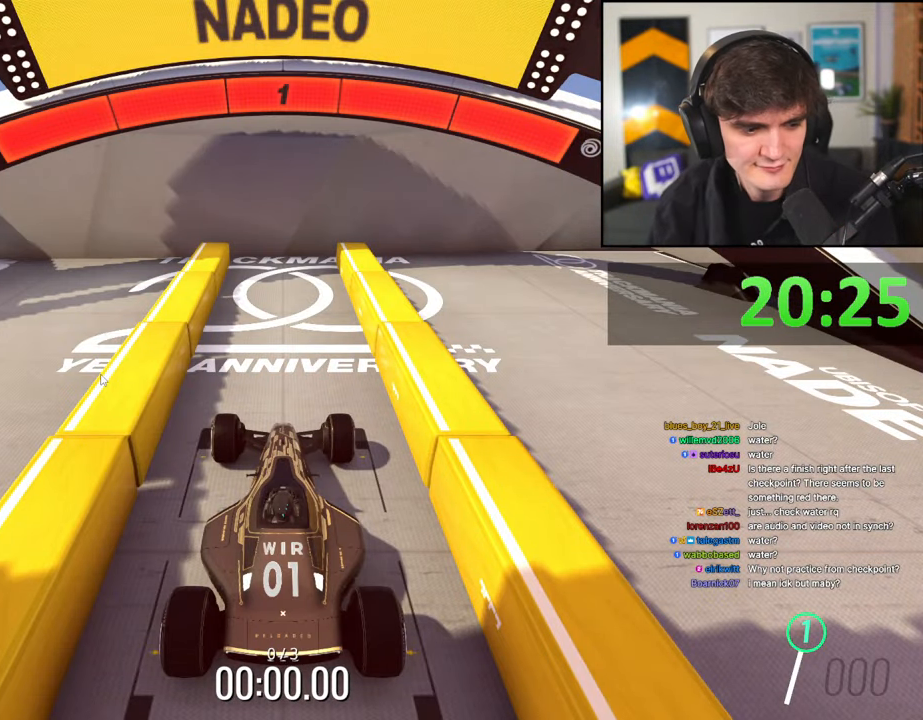
{"keys": ["up"], "events": []}
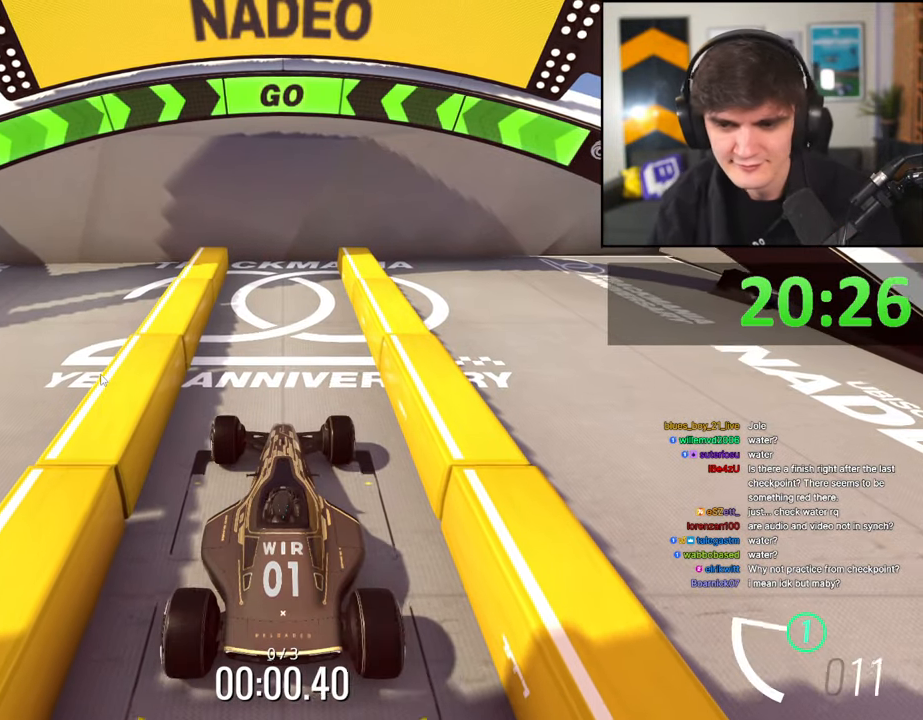
{"keys": ["up"], "events": []}
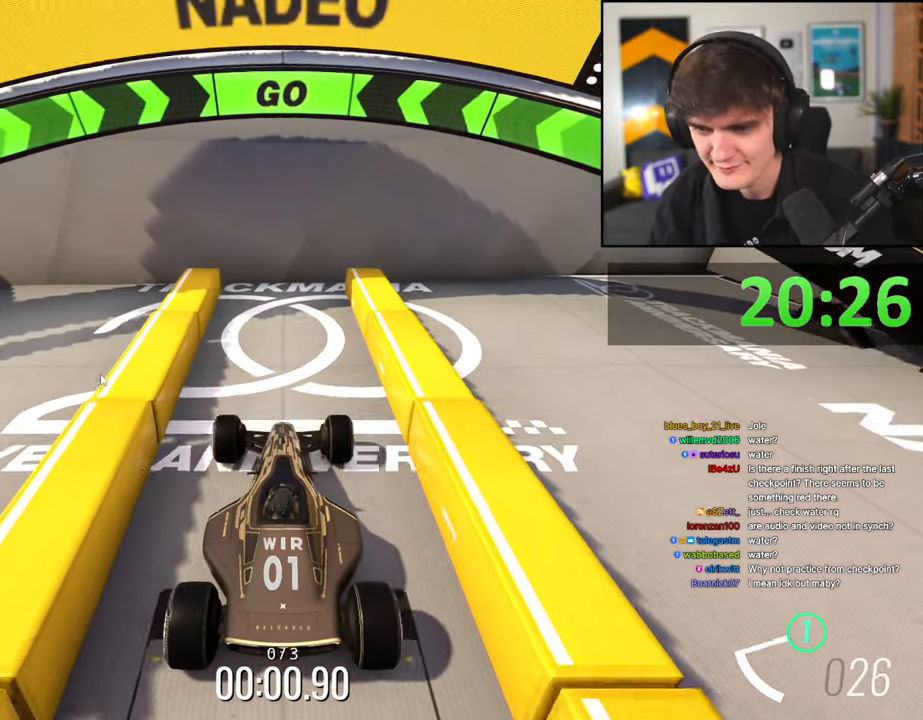
{"keys": ["up"], "events": []}
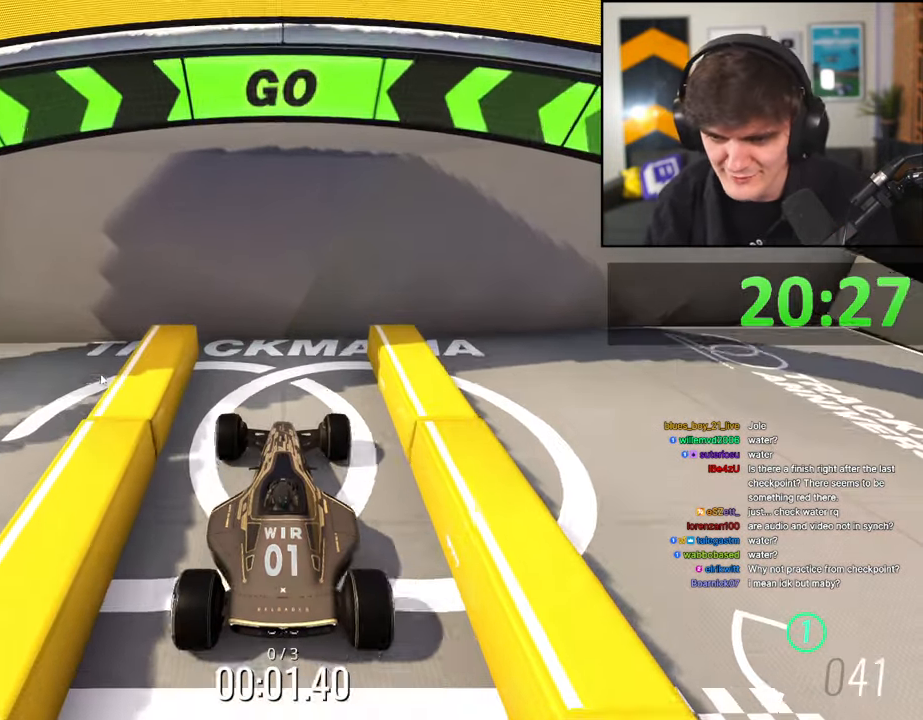
{"keys": ["brake"], "events": [[150, "up", "up"], [200, "brake", "down"]]}
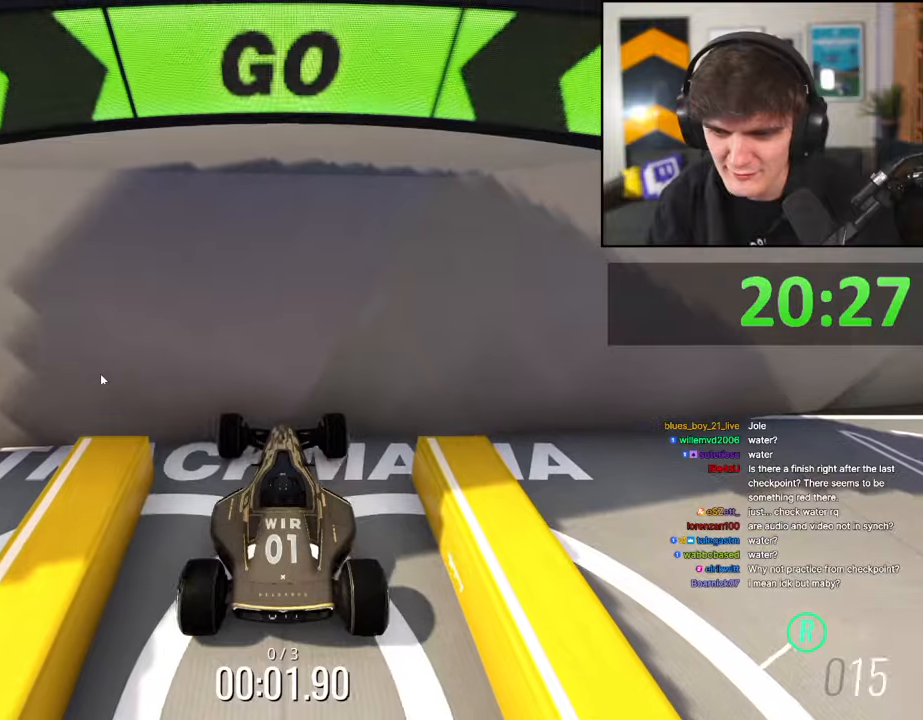
{"keys": ["brake"], "events": []}
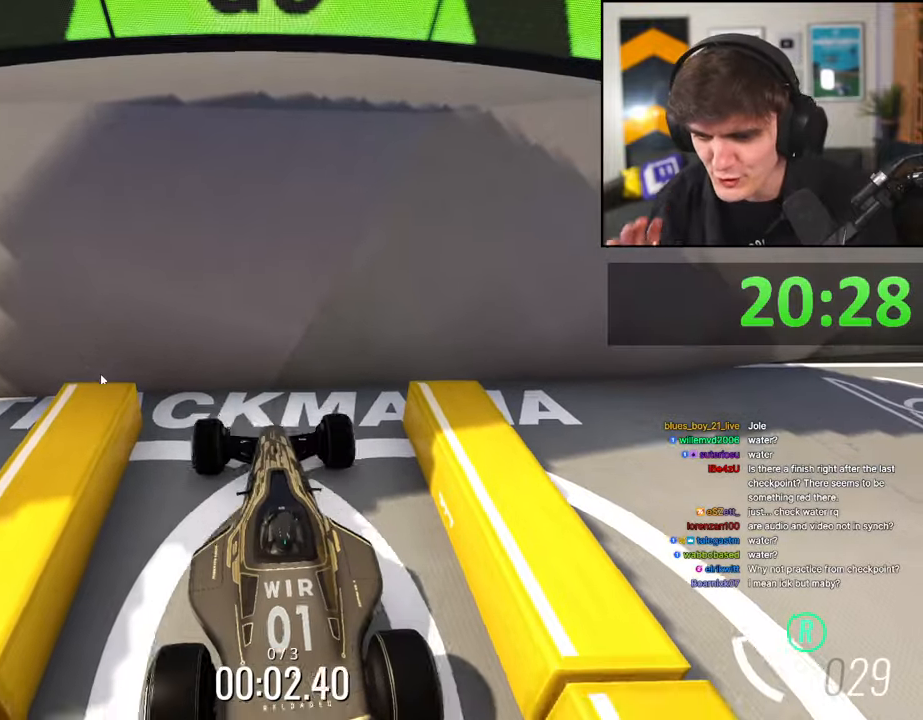
{"keys": ["brake"], "events": []}
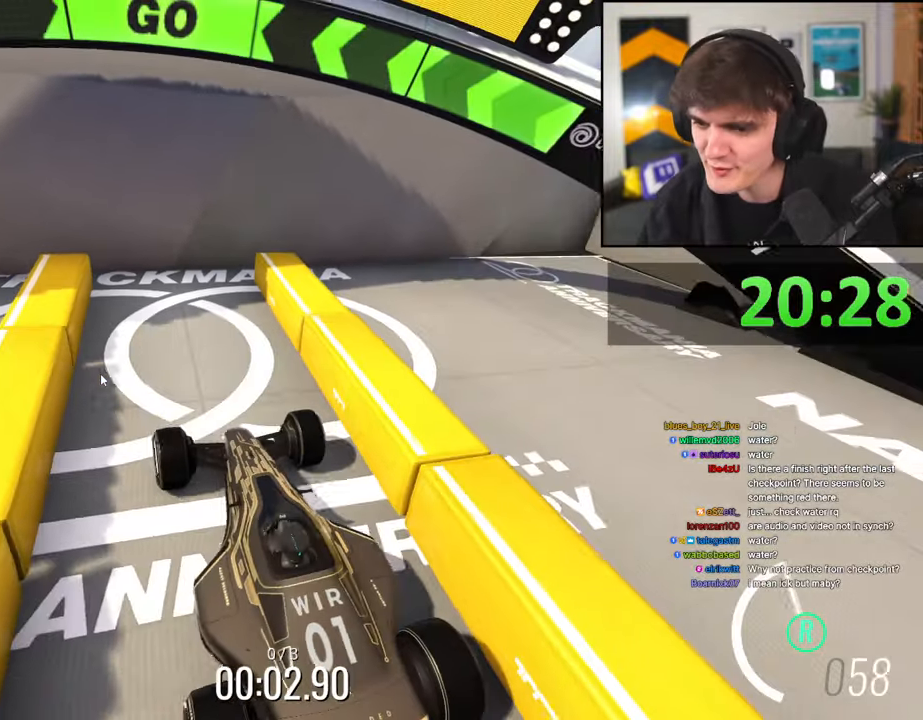
{"keys": ["brake"], "events": []}
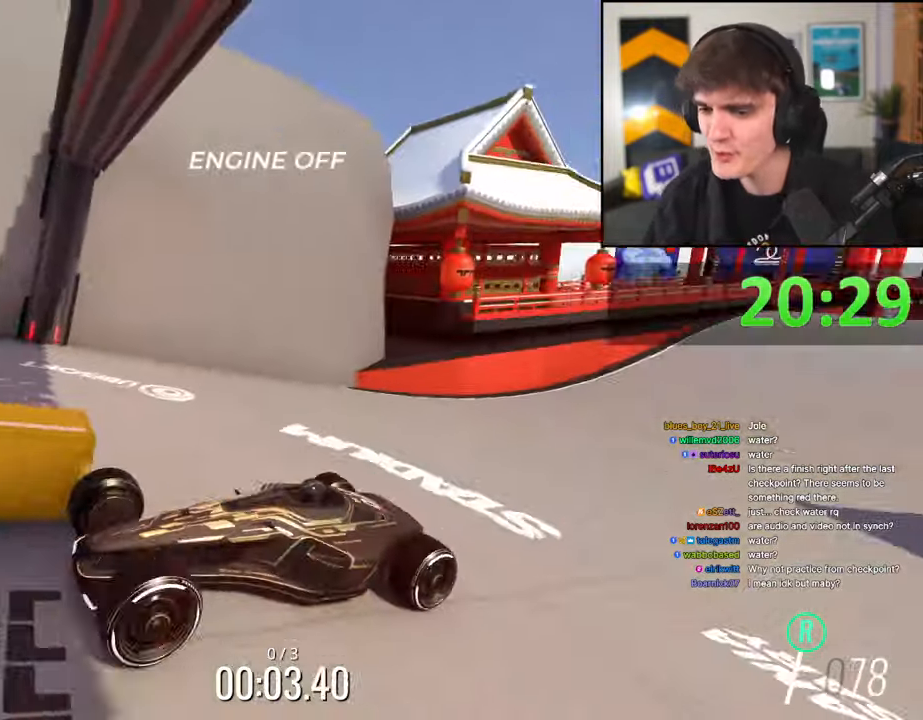
{"keys": ["brake"], "events": []}
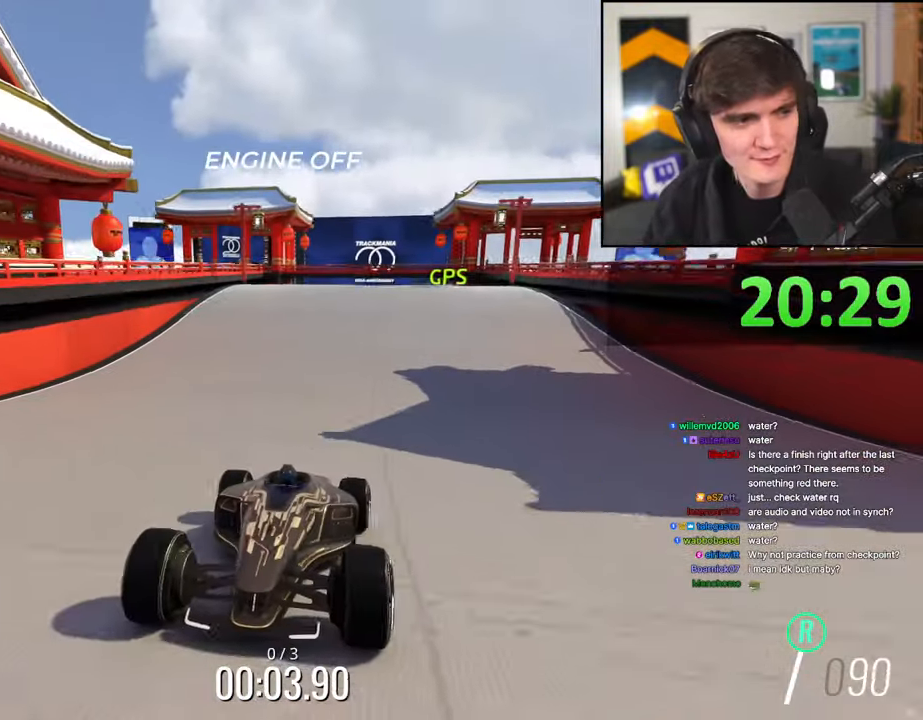
{"keys": ["brake"], "events": []}
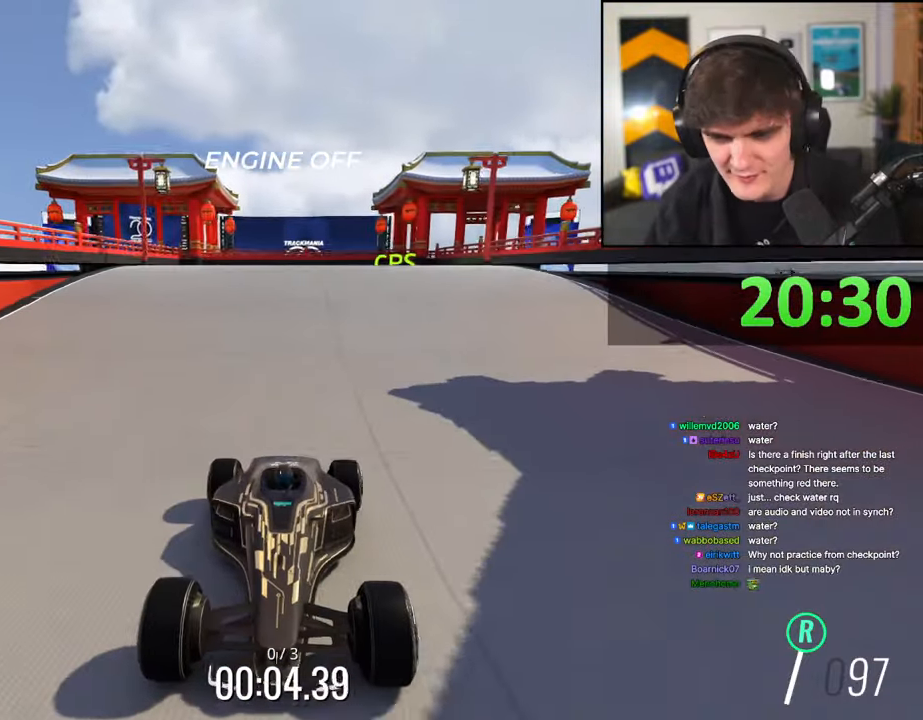
{"keys": ["brake"], "events": []}